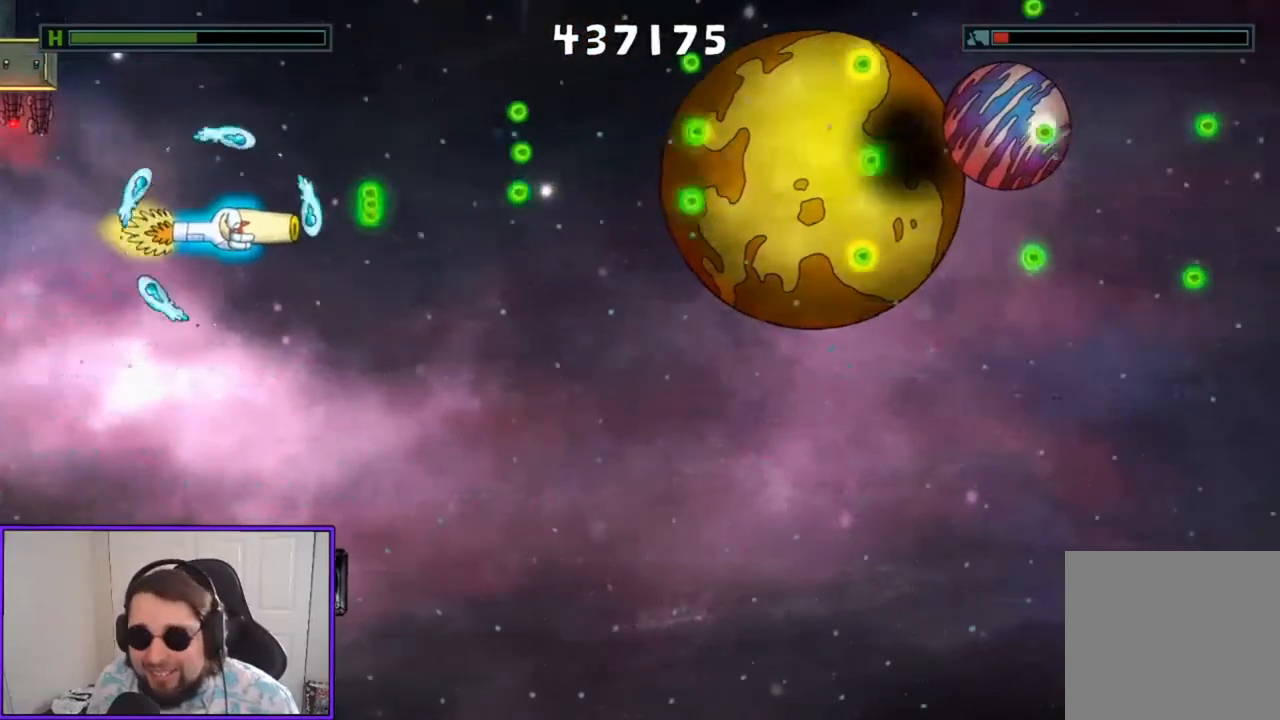
Gameplay with a controller (Xbox layout); each line is a JSON object with the inputs held at the frame after it. "events" lists button and stick changes between this image and that frame as [ms after this image, input, new state], when the widget could be followed in between. Not read: right_stick.
{"buttons": ["A"], "left_stick": "down", "events": [[67, "left_stick", "down-right"], [300, "left_stick", "down"]]}
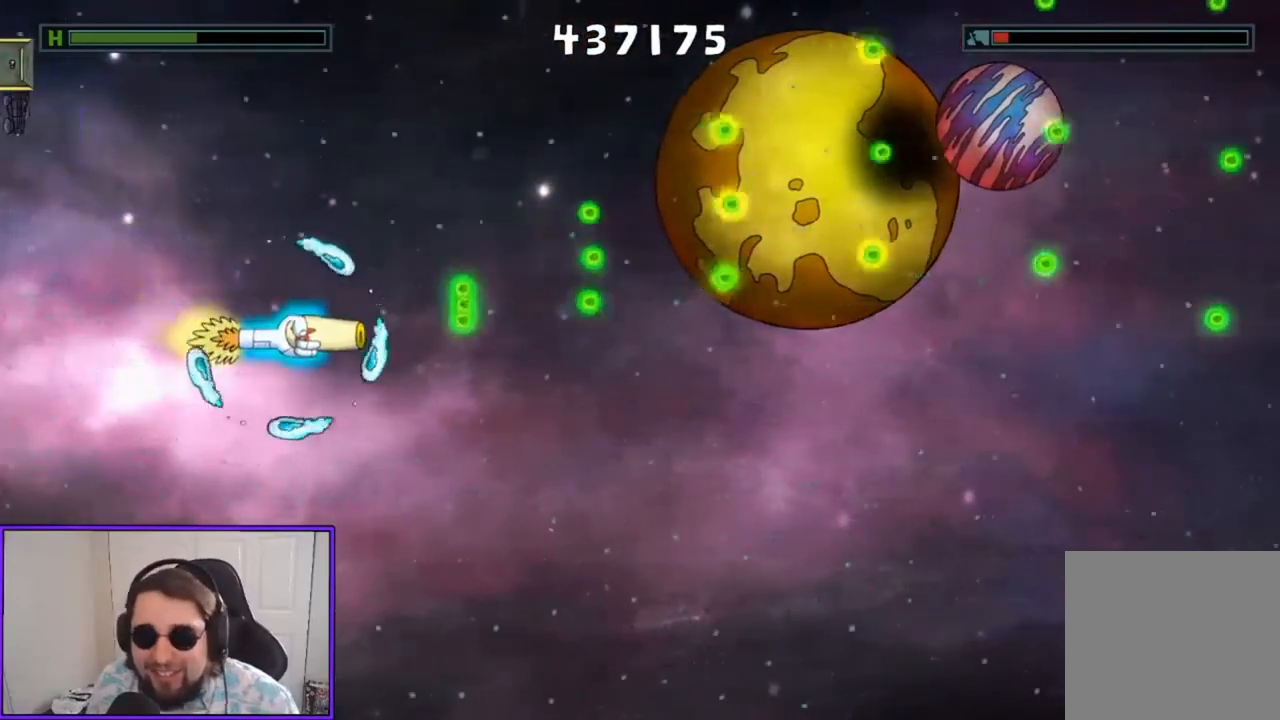
{"buttons": ["A"], "left_stick": "down", "events": []}
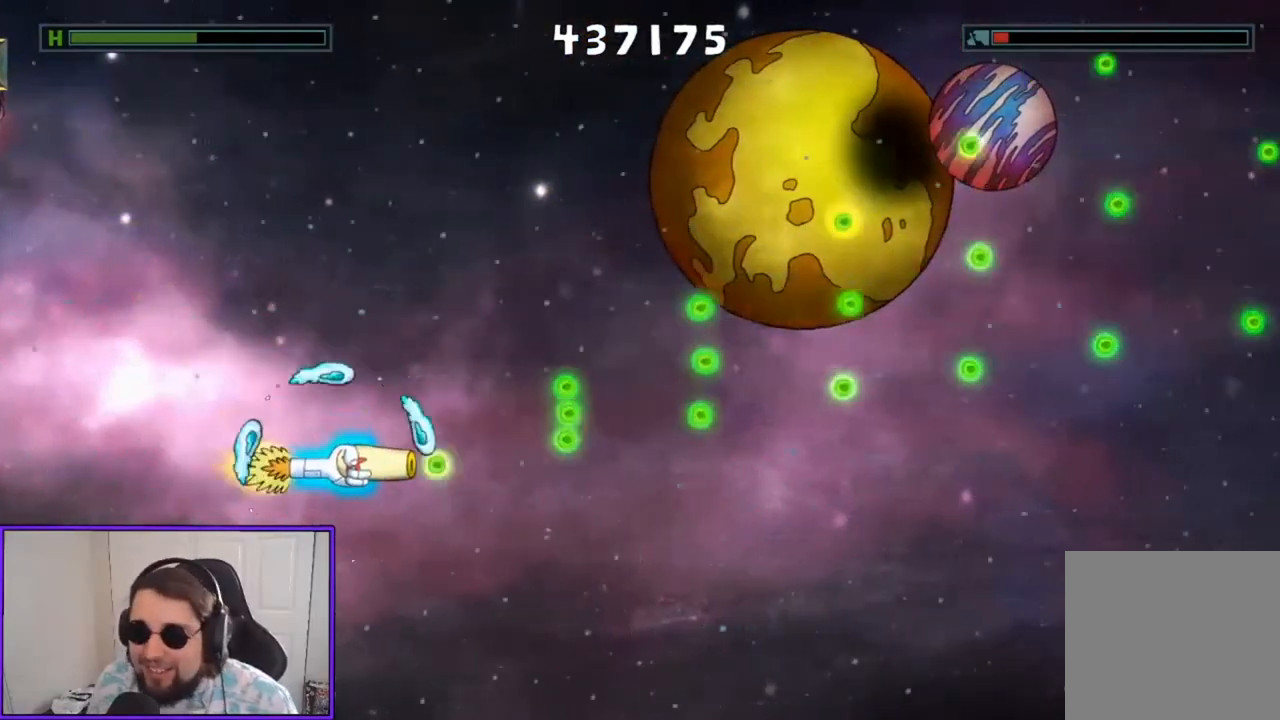
{"buttons": ["A"], "left_stick": "down", "events": []}
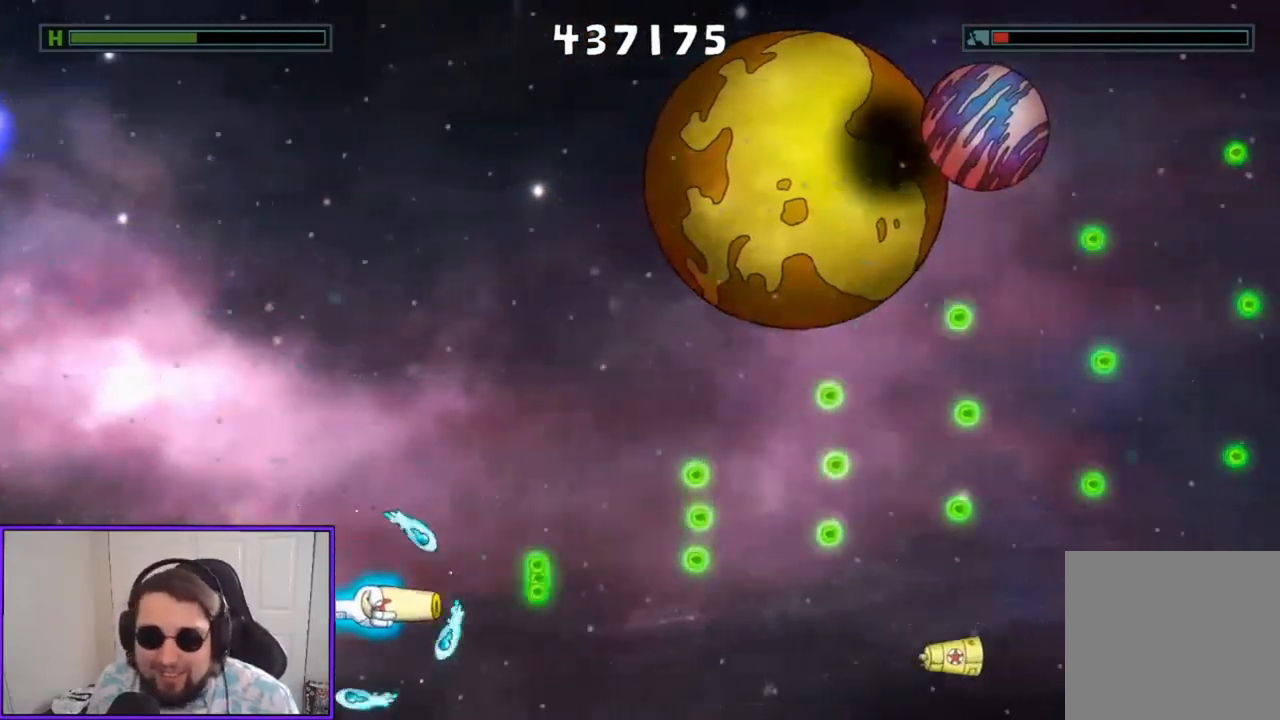
{"buttons": ["A"], "left_stick": "center", "events": [[67, "left_stick", "down-left"], [367, "left_stick", "up-left"], [500, "left_stick", "center"]]}
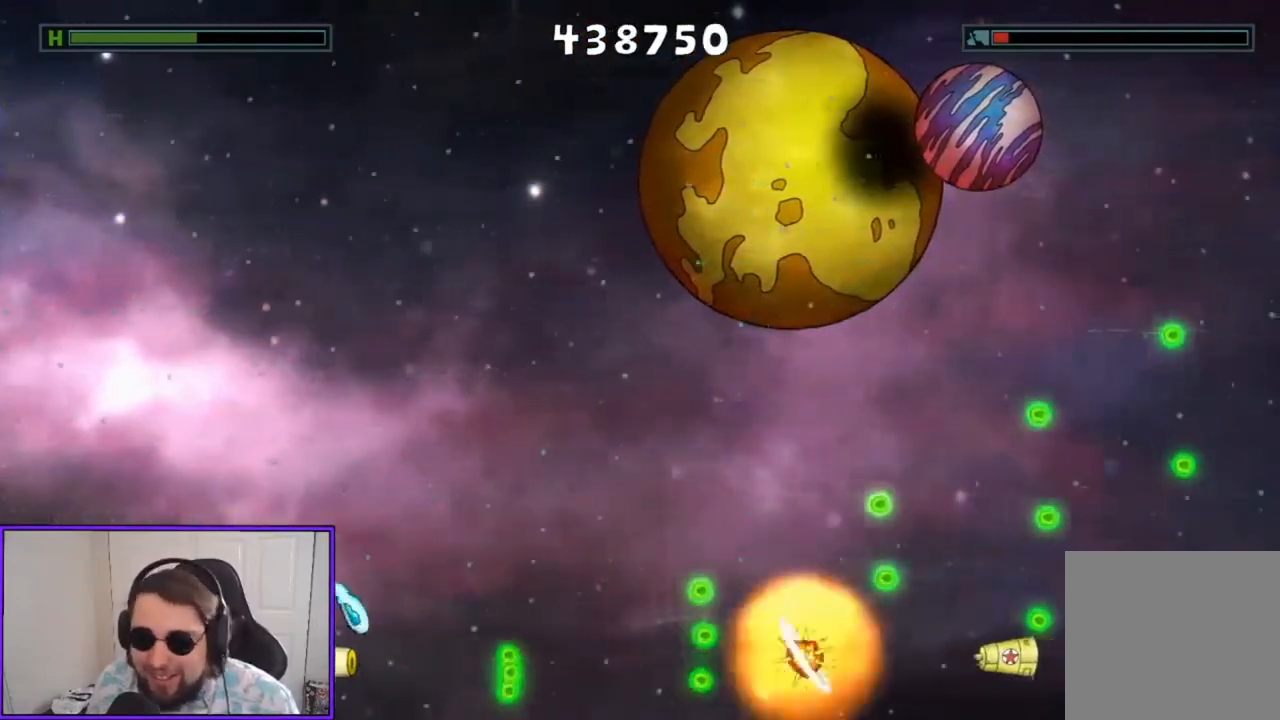
{"buttons": ["A"], "left_stick": "up", "events": [[133, "left_stick", "up-left"], [233, "left_stick", "up"]]}
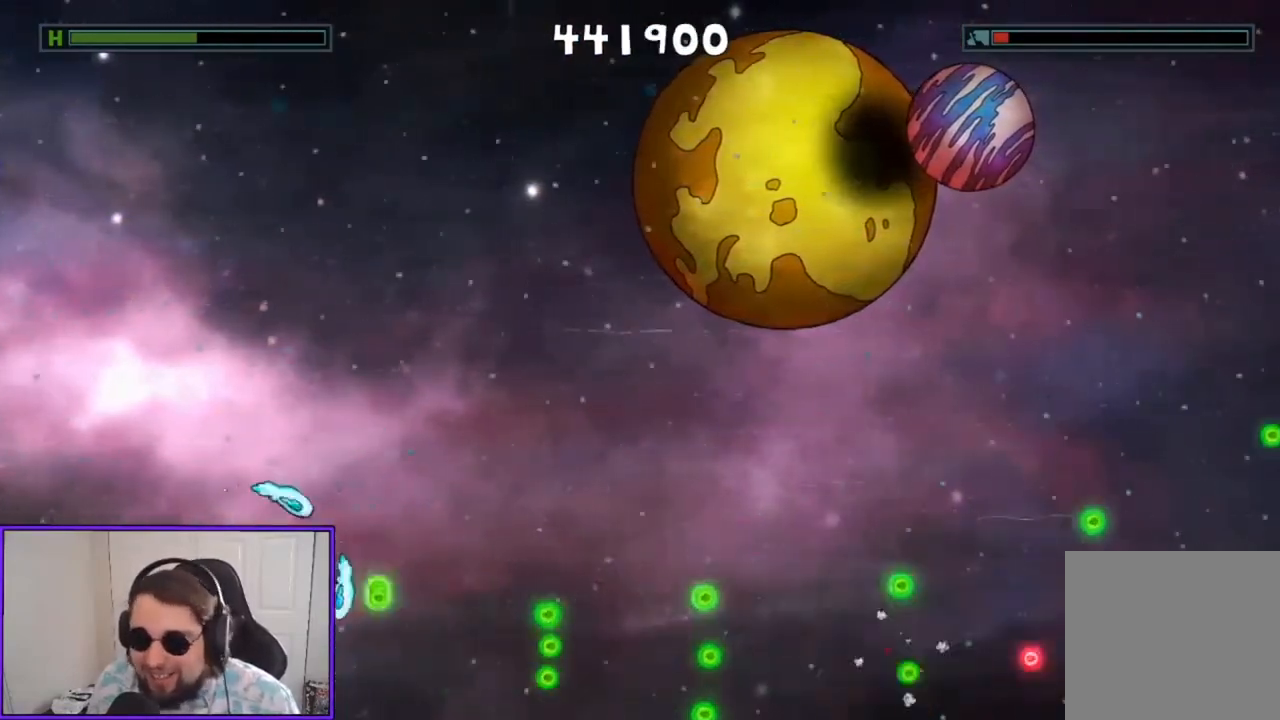
{"buttons": ["A"], "left_stick": "up-right", "events": [[67, "left_stick", "up-right"], [167, "left_stick", "up"], [367, "left_stick", "up-right"]]}
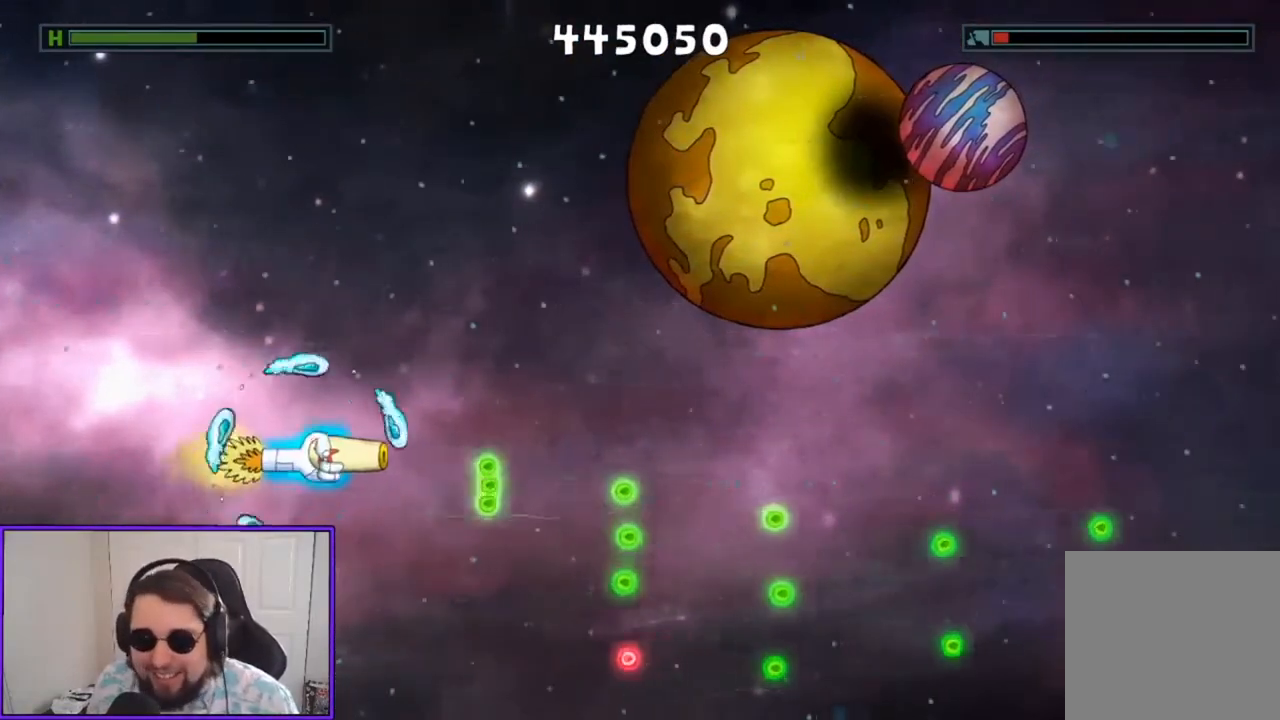
{"buttons": ["A"], "left_stick": "up", "events": [[100, "left_stick", "right"], [233, "left_stick", "up"]]}
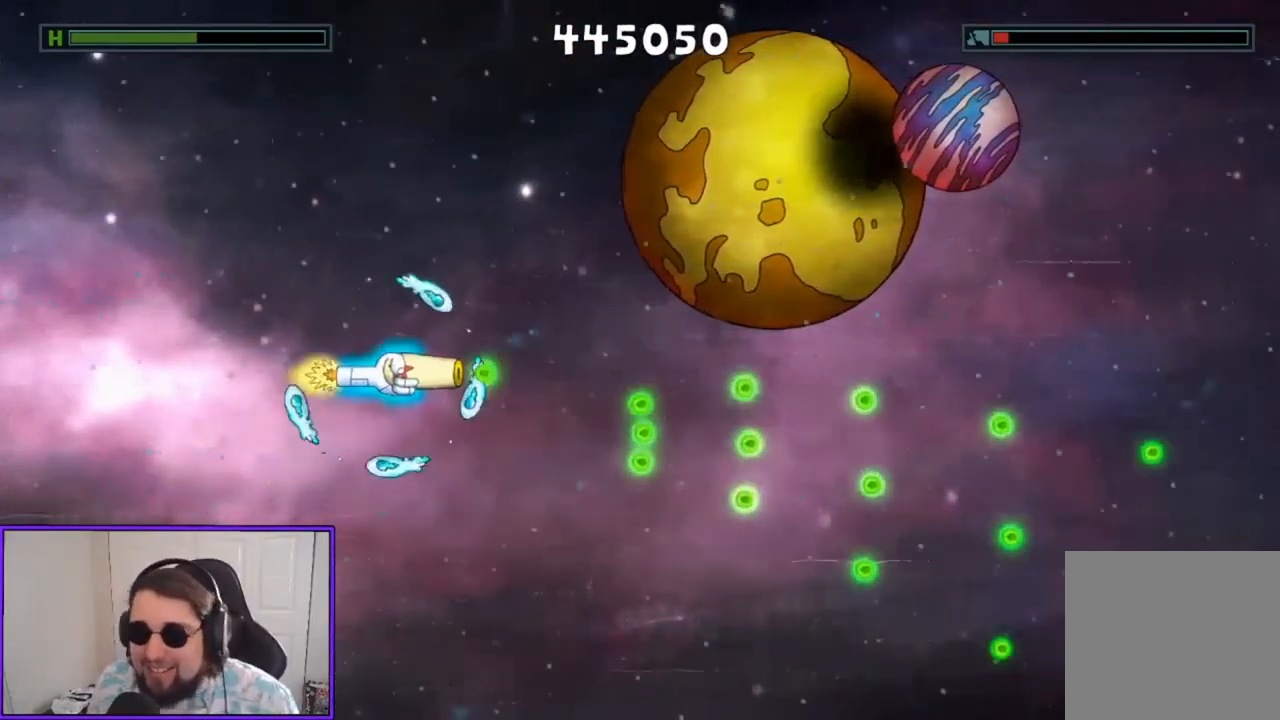
{"buttons": ["A"], "left_stick": "up", "events": []}
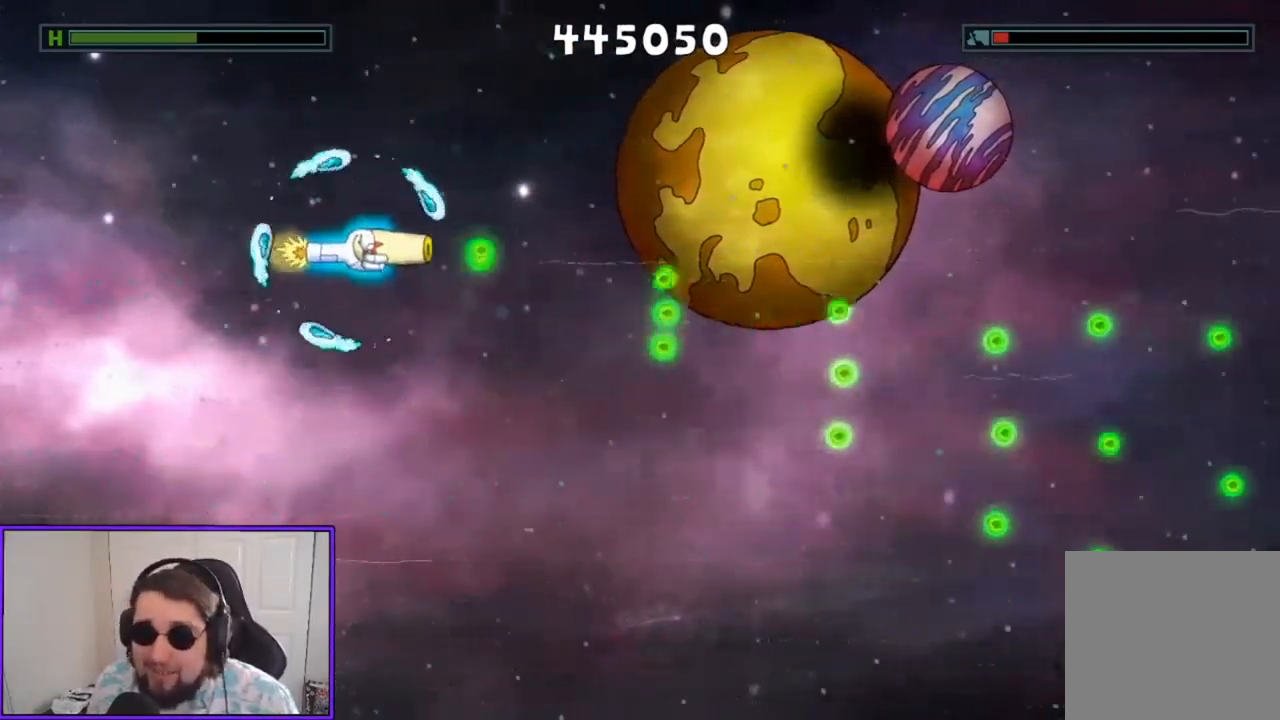
{"buttons": ["A"], "left_stick": "up", "events": []}
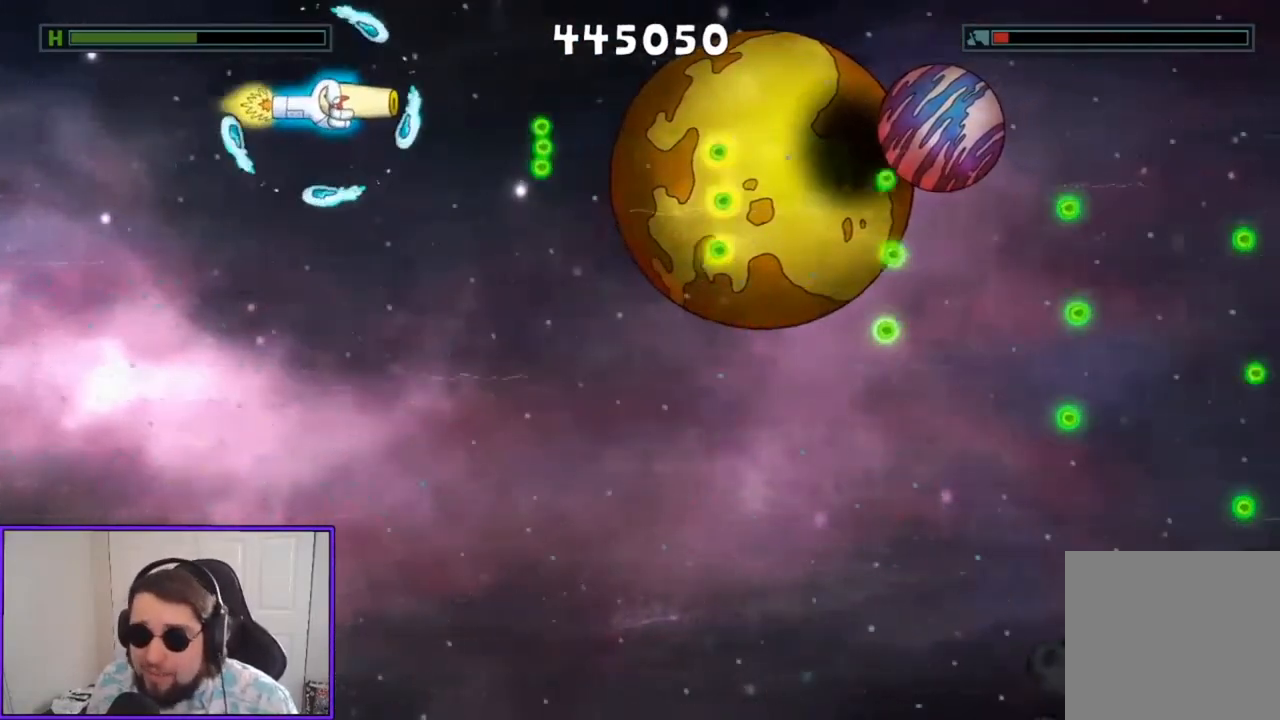
{"buttons": ["A"], "left_stick": "down", "events": [[100, "left_stick", "down"]]}
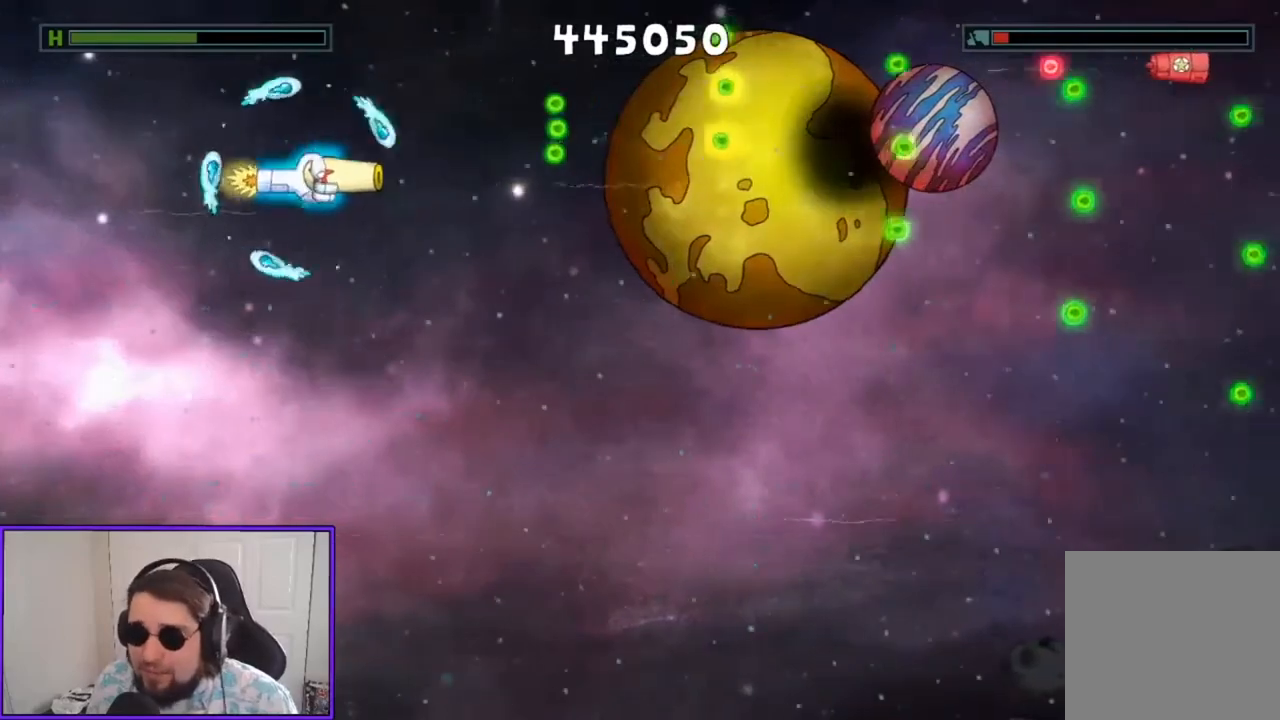
{"buttons": ["A"], "left_stick": "up", "events": [[300, "left_stick", "up-left"], [367, "left_stick", "up"]]}
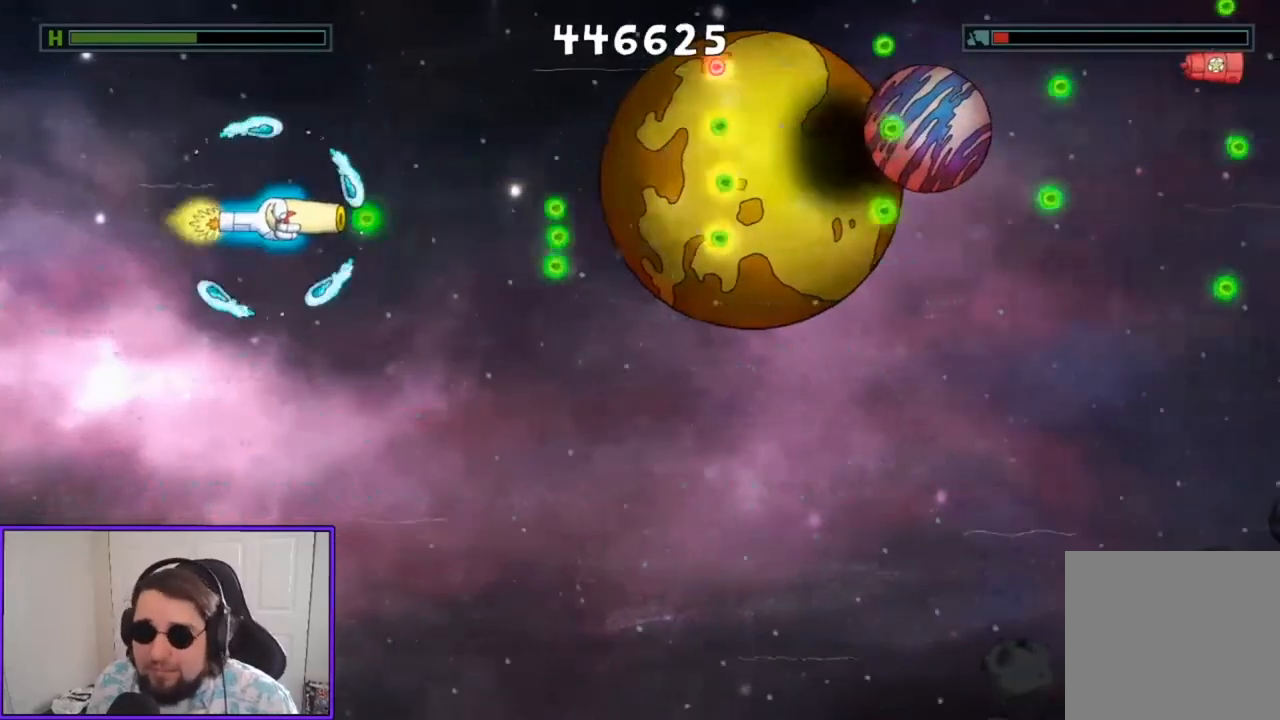
{"buttons": ["A"], "left_stick": "right", "events": [[100, "left_stick", "up-right"], [267, "left_stick", "down"], [500, "left_stick", "right"]]}
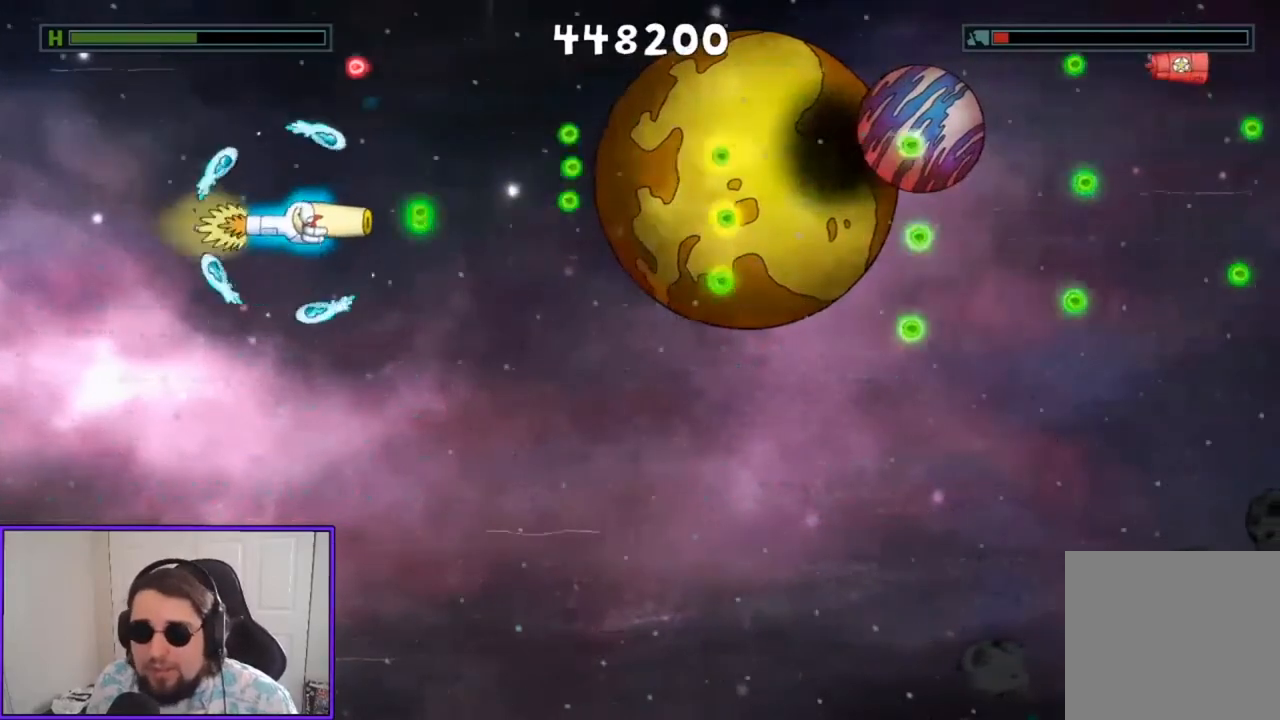
{"buttons": ["A"], "left_stick": "center", "events": [[133, "left_stick", "up"], [467, "left_stick", "center"]]}
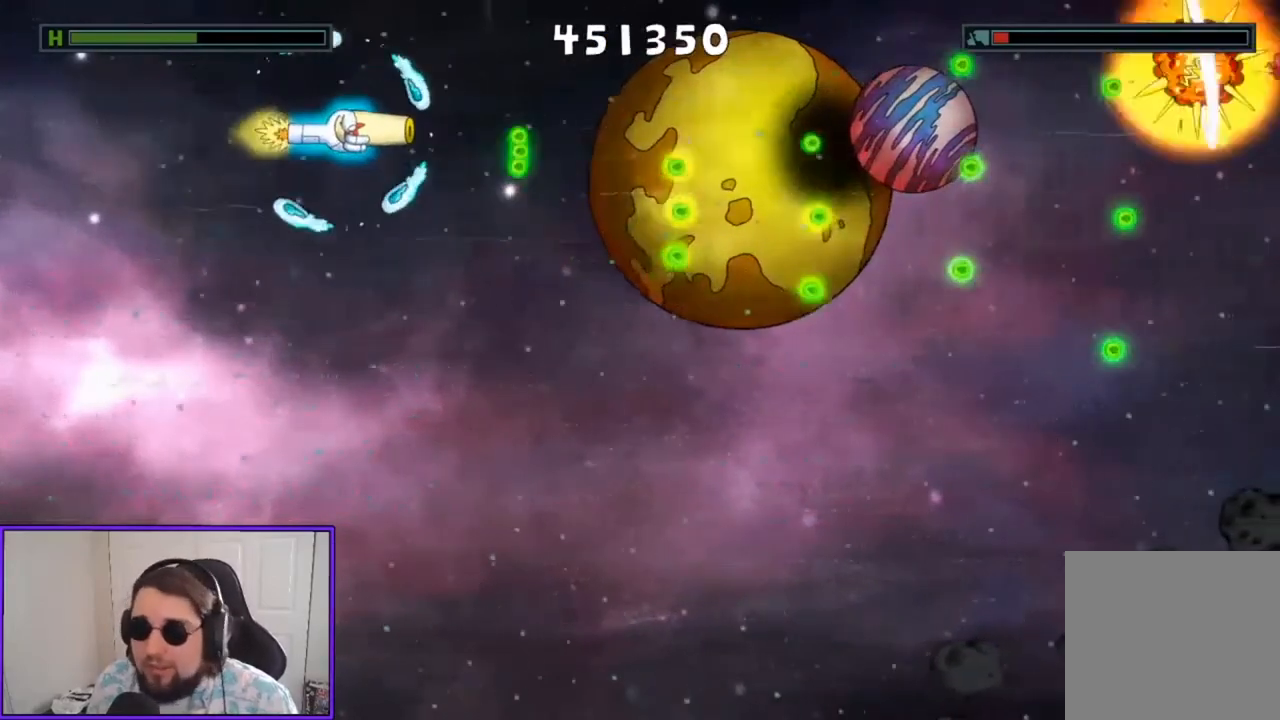
{"buttons": ["A"], "left_stick": "center", "events": []}
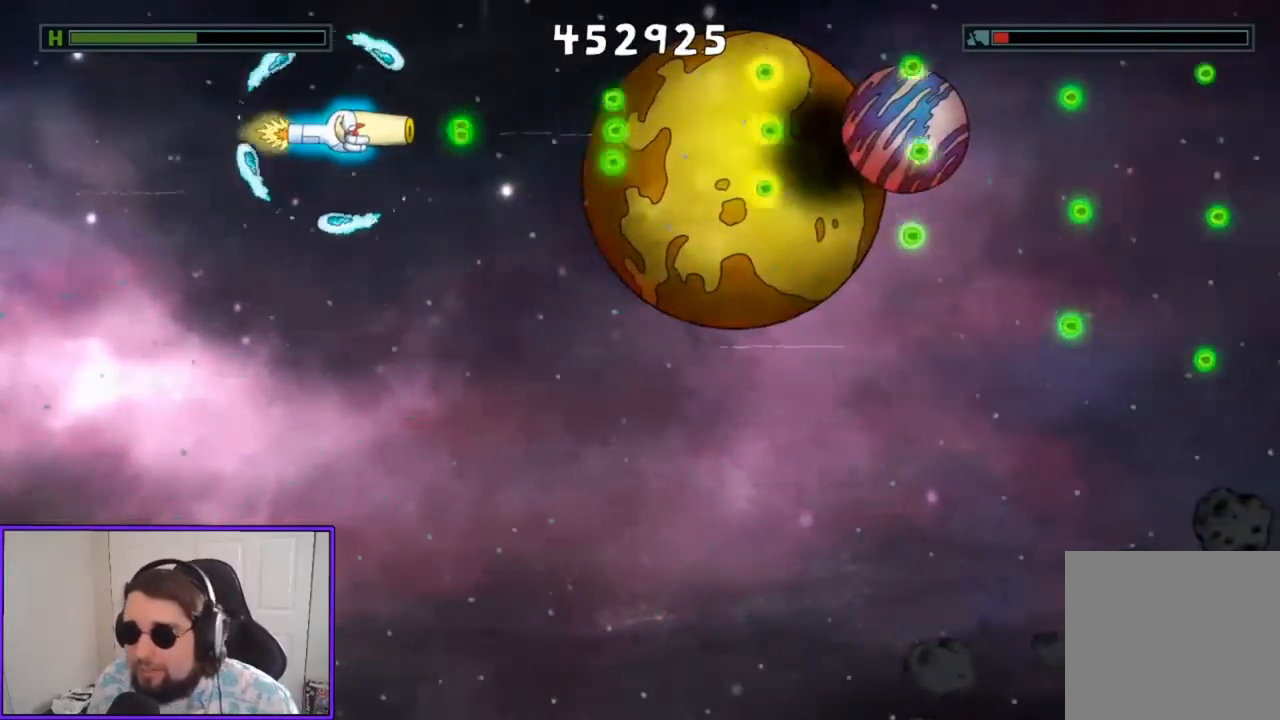
{"buttons": ["A"], "left_stick": "down-left", "events": [[333, "left_stick", "down"], [500, "left_stick", "down-left"]]}
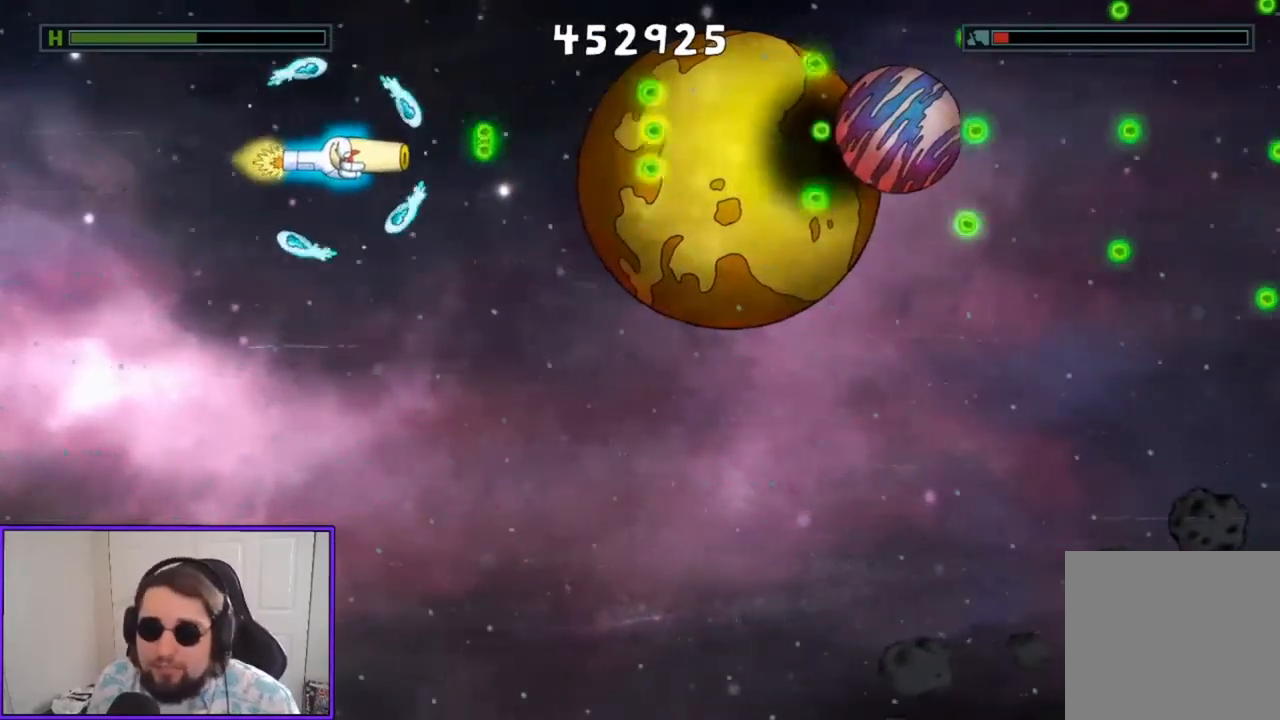
{"buttons": ["A"], "left_stick": "down", "events": [[133, "left_stick", "down"]]}
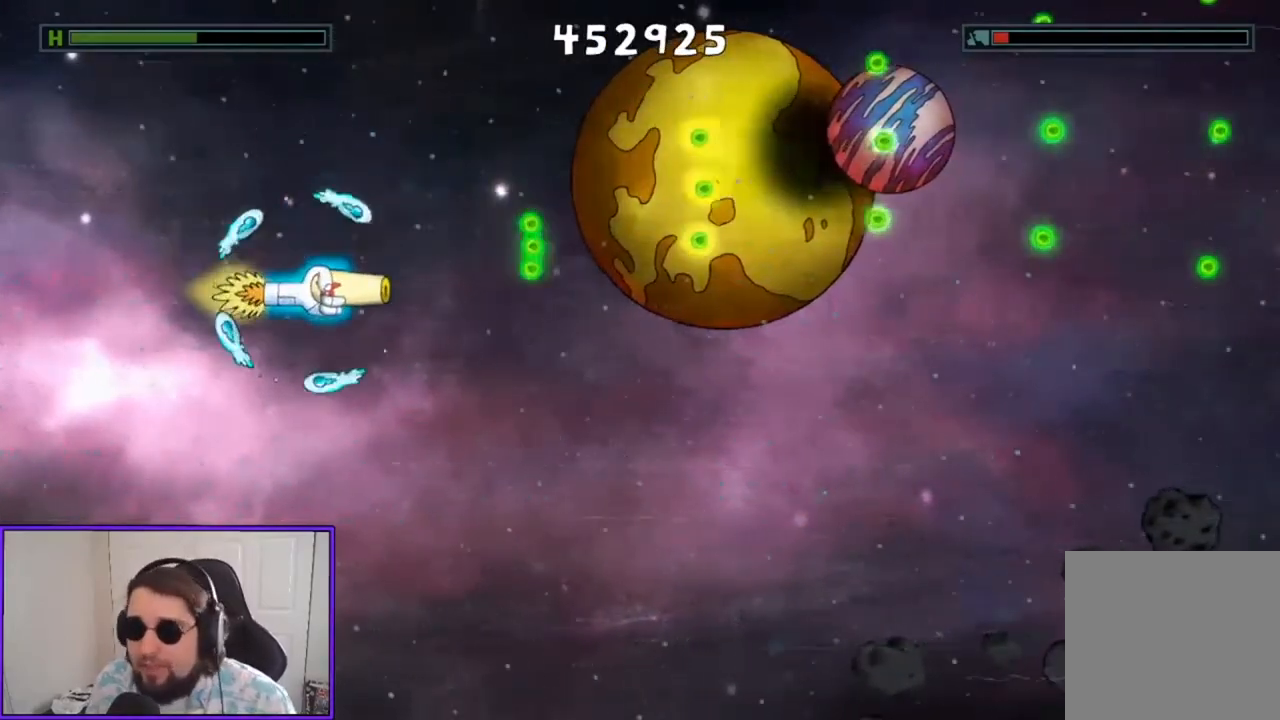
{"buttons": ["A"], "left_stick": "down", "events": []}
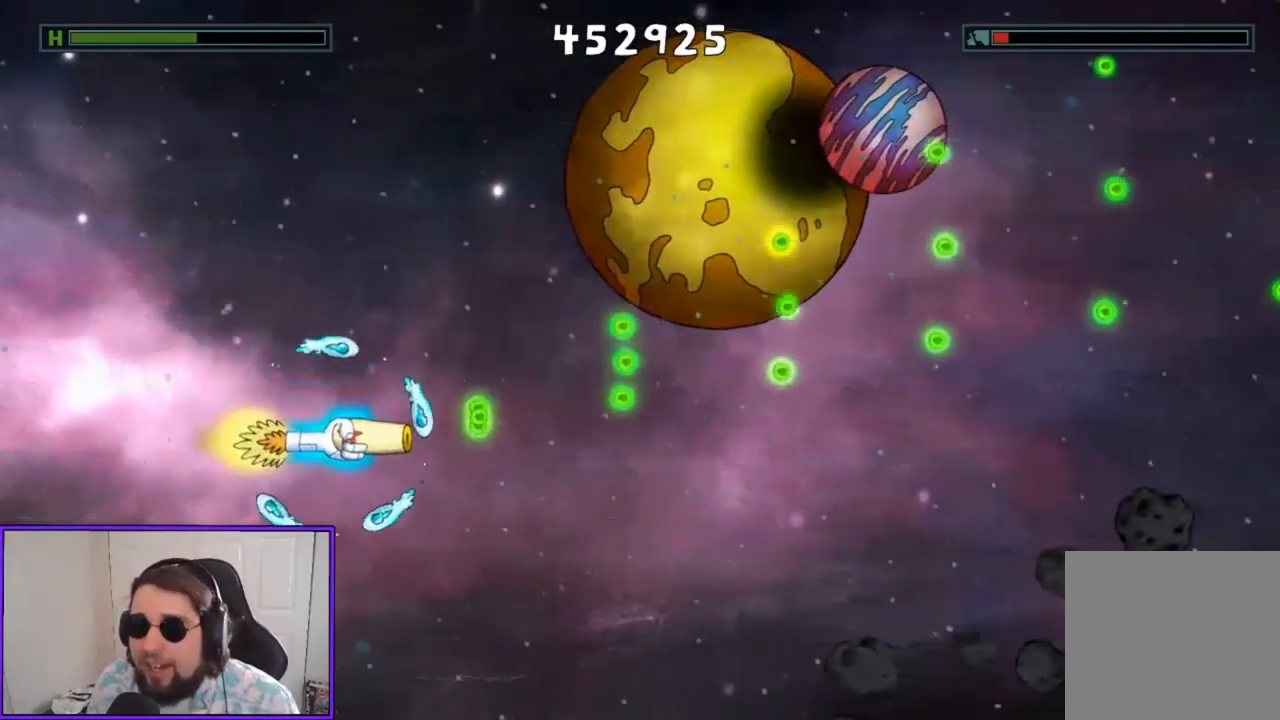
{"buttons": ["A"], "left_stick": "up", "events": [[500, "left_stick", "up"]]}
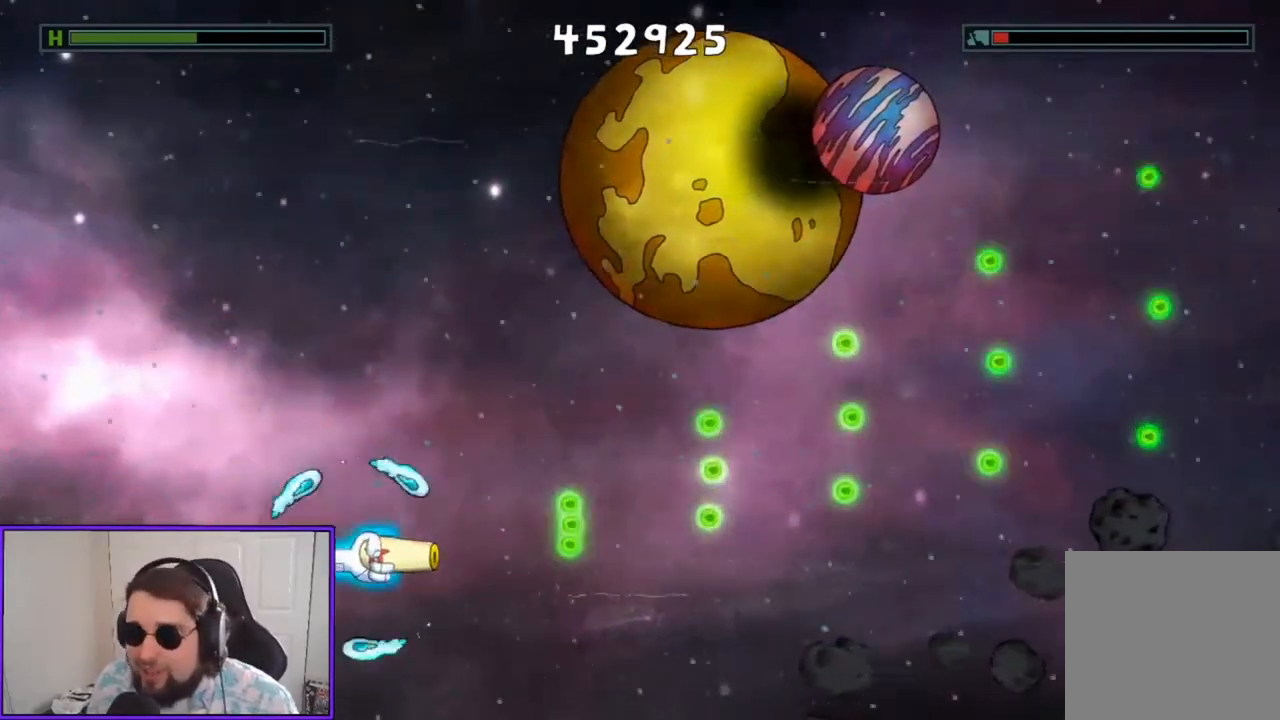
{"buttons": ["A"], "left_stick": "up", "events": []}
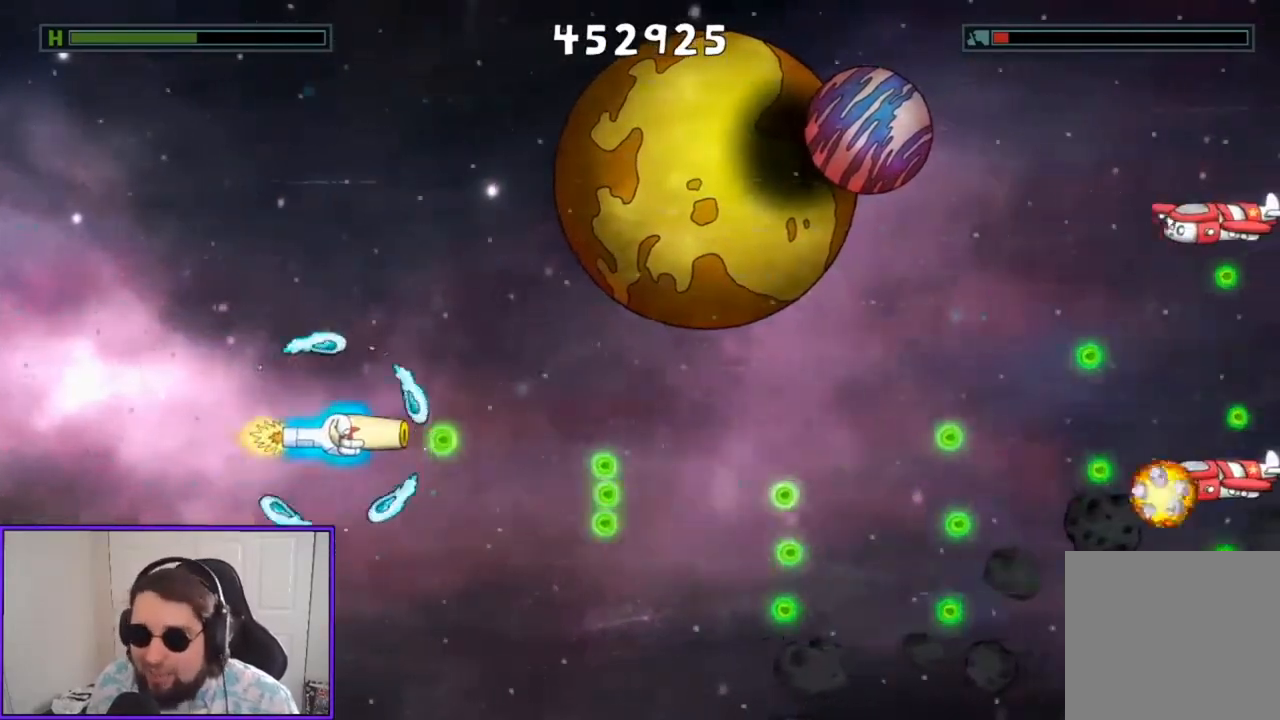
{"buttons": ["A"], "left_stick": "down", "events": [[400, "left_stick", "center"], [467, "left_stick", "down"]]}
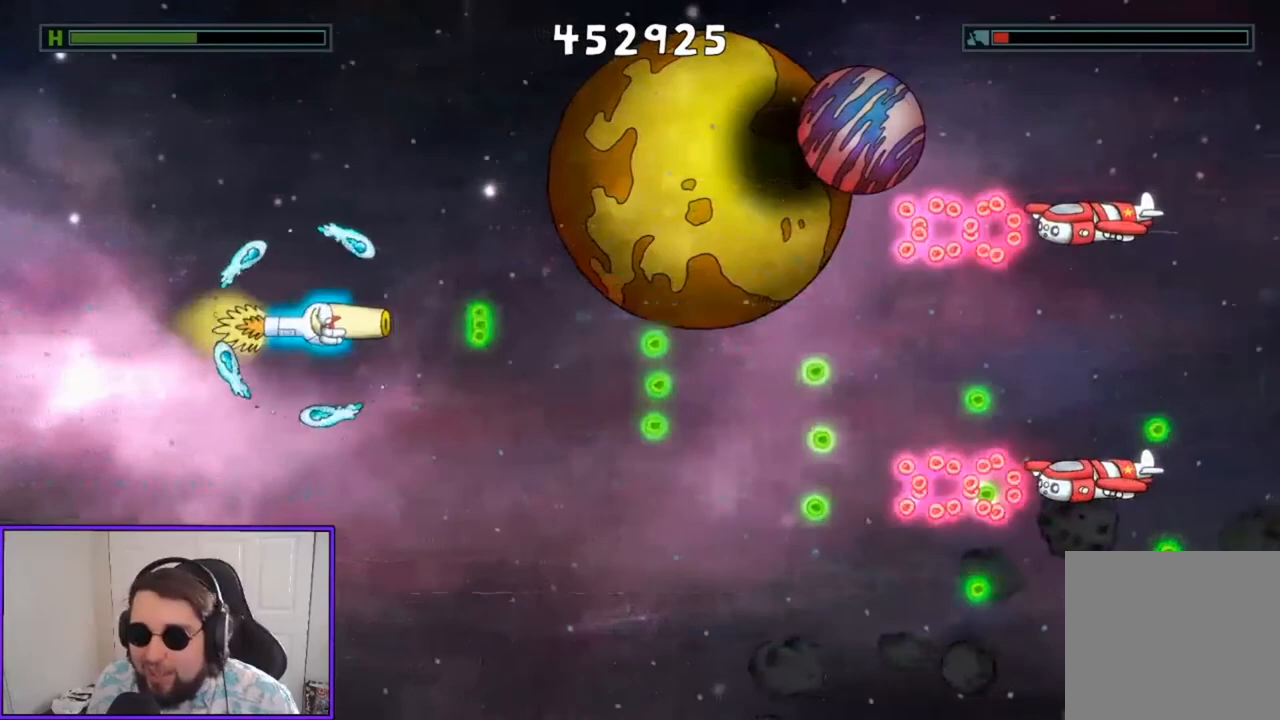
{"buttons": ["A"], "left_stick": "center", "events": [[200, "left_stick", "center"]]}
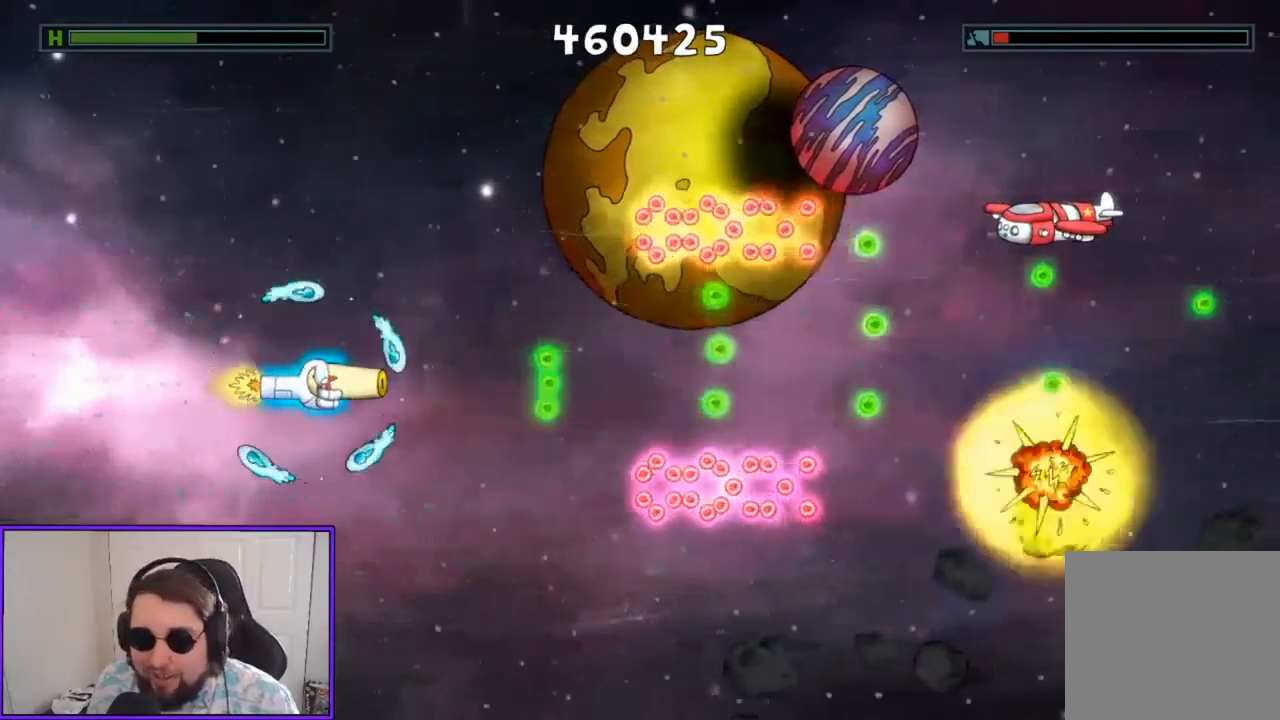
{"buttons": ["A"], "left_stick": "up-right", "events": [[33, "left_stick", "down-right"], [200, "left_stick", "up-right"], [267, "left_stick", "center"], [333, "left_stick", "right"], [467, "left_stick", "up-right"]]}
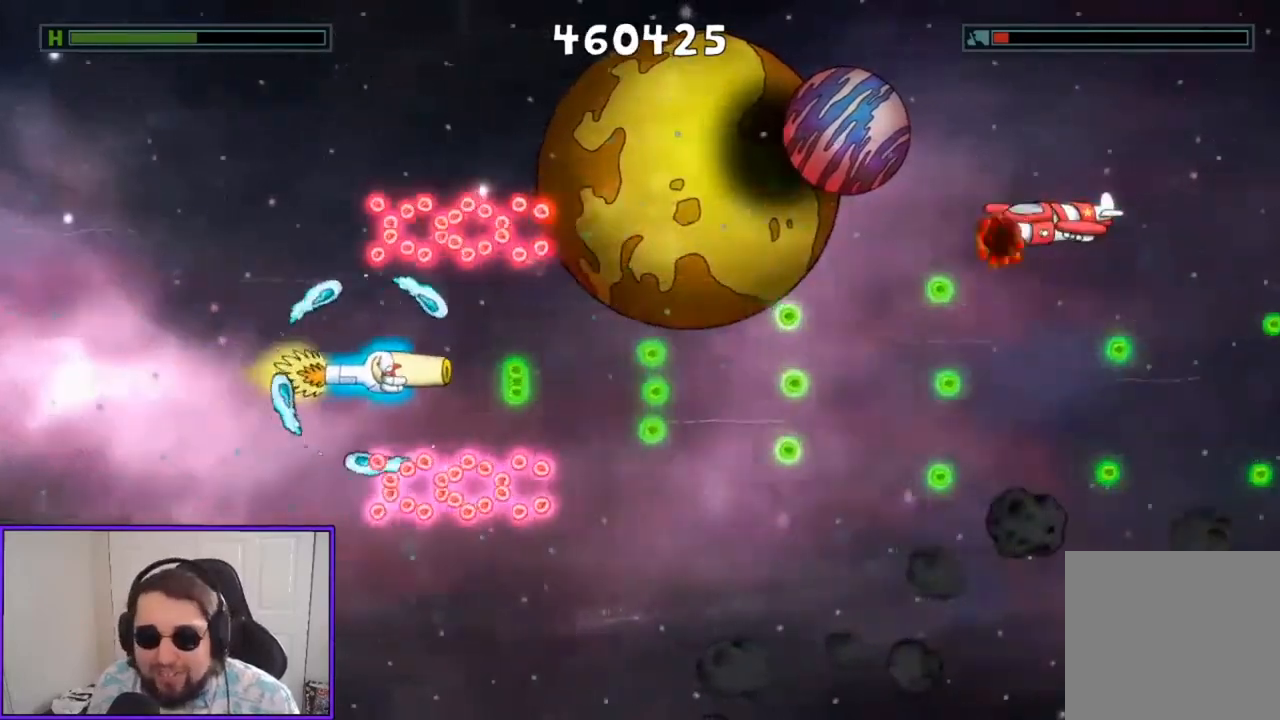
{"buttons": ["A"], "left_stick": "up-left", "events": [[133, "left_stick", "right"], [333, "left_stick", "up-left"]]}
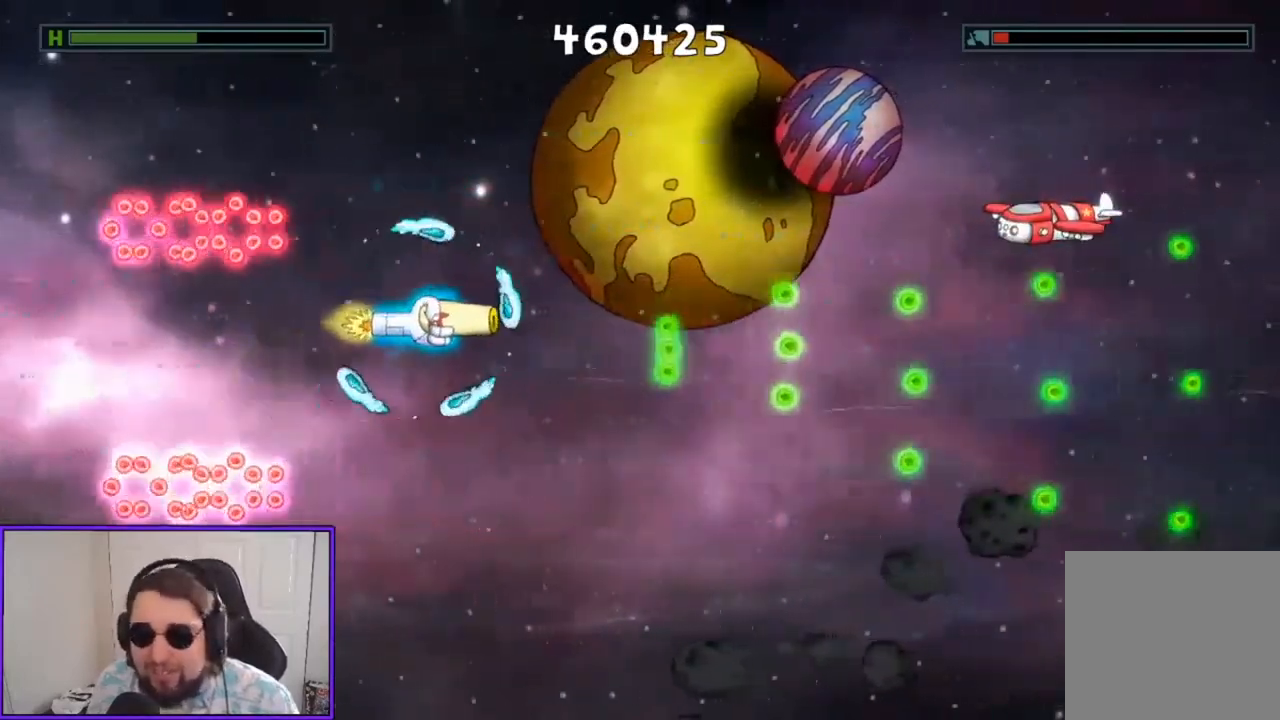
{"buttons": ["A"], "left_stick": "up-left", "events": [[200, "left_stick", "center"], [500, "left_stick", "up-left"]]}
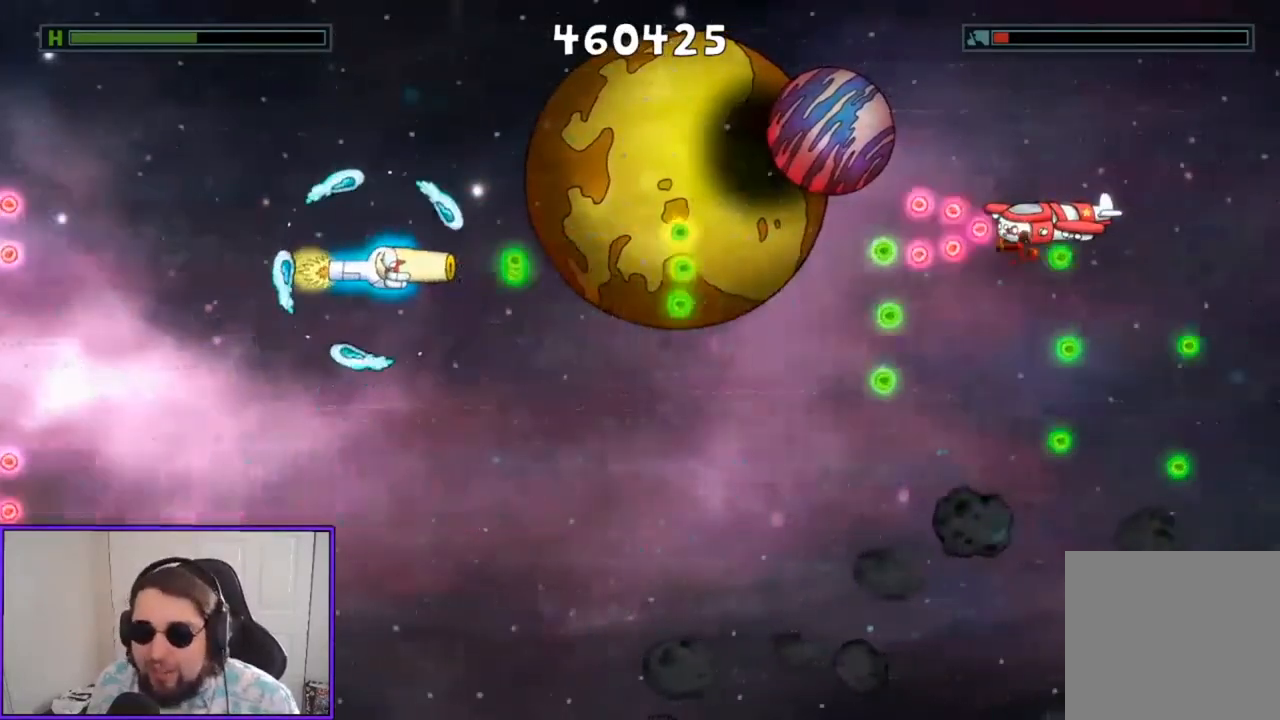
{"buttons": ["A"], "left_stick": "down", "events": [[233, "left_stick", "center"], [333, "left_stick", "left"], [400, "left_stick", "down-left"], [500, "left_stick", "down"]]}
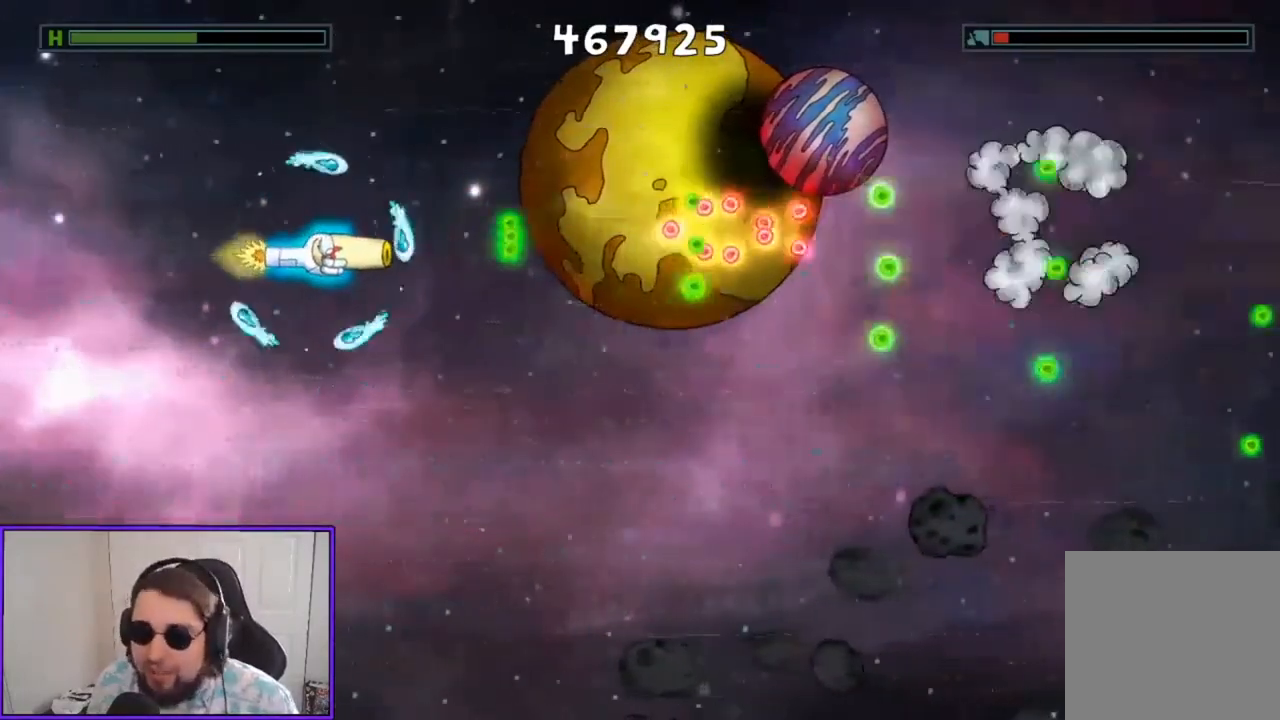
{"buttons": ["A"], "left_stick": "down", "events": []}
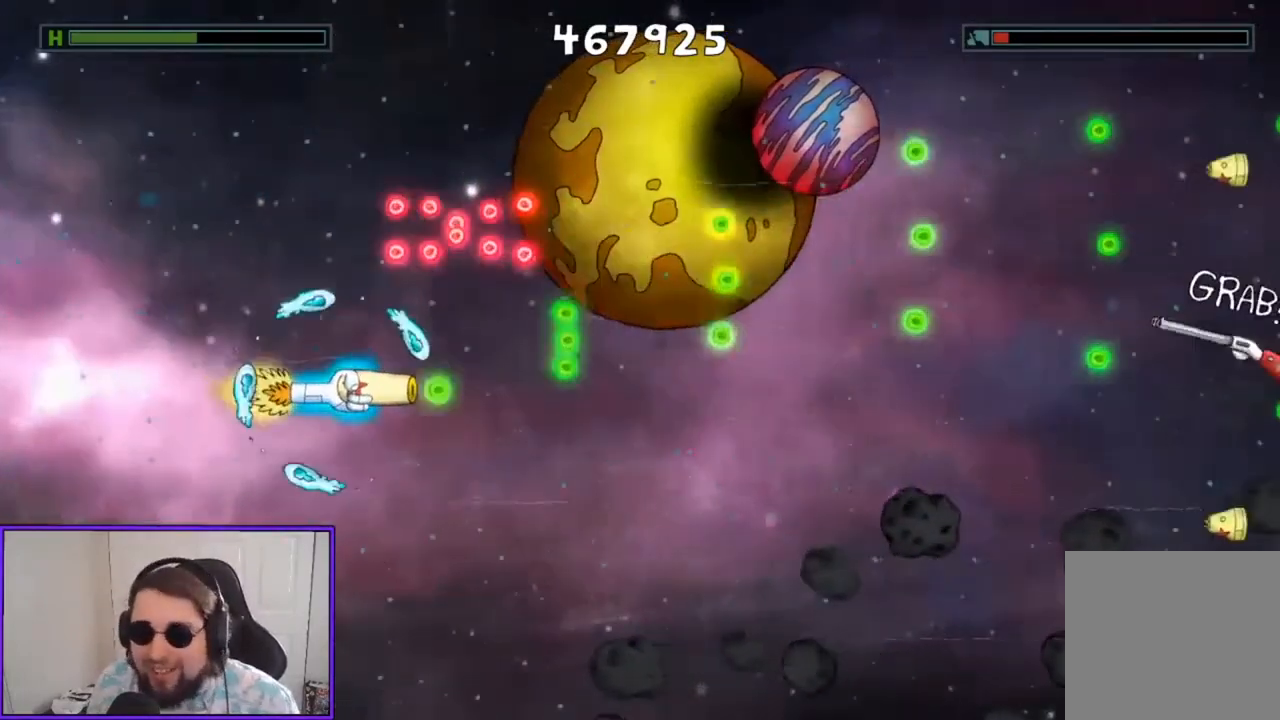
{"buttons": ["A"], "left_stick": "up", "events": [[267, "left_stick", "center"], [333, "left_stick", "up"], [400, "left_stick", "center"], [467, "left_stick", "up"]]}
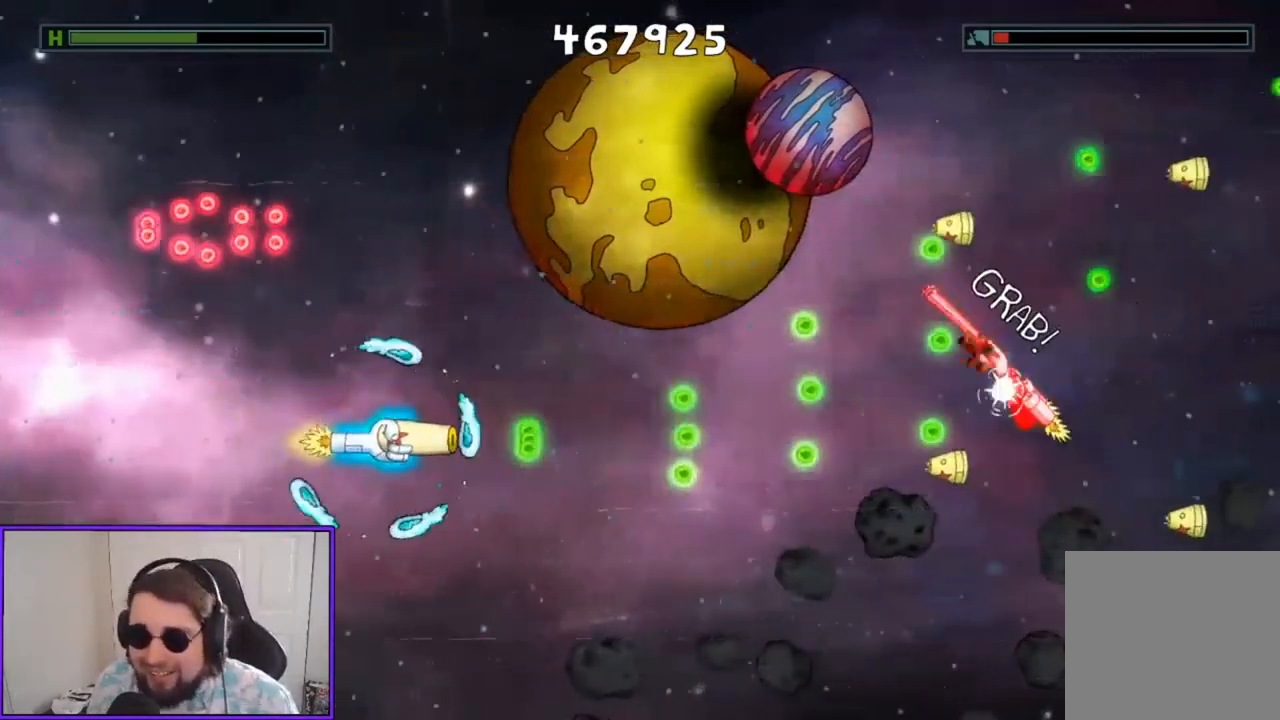
{"buttons": ["A"], "left_stick": "right", "events": [[133, "left_stick", "down"], [233, "left_stick", "left"], [333, "left_stick", "up-left"], [433, "left_stick", "up-right"], [500, "left_stick", "right"]]}